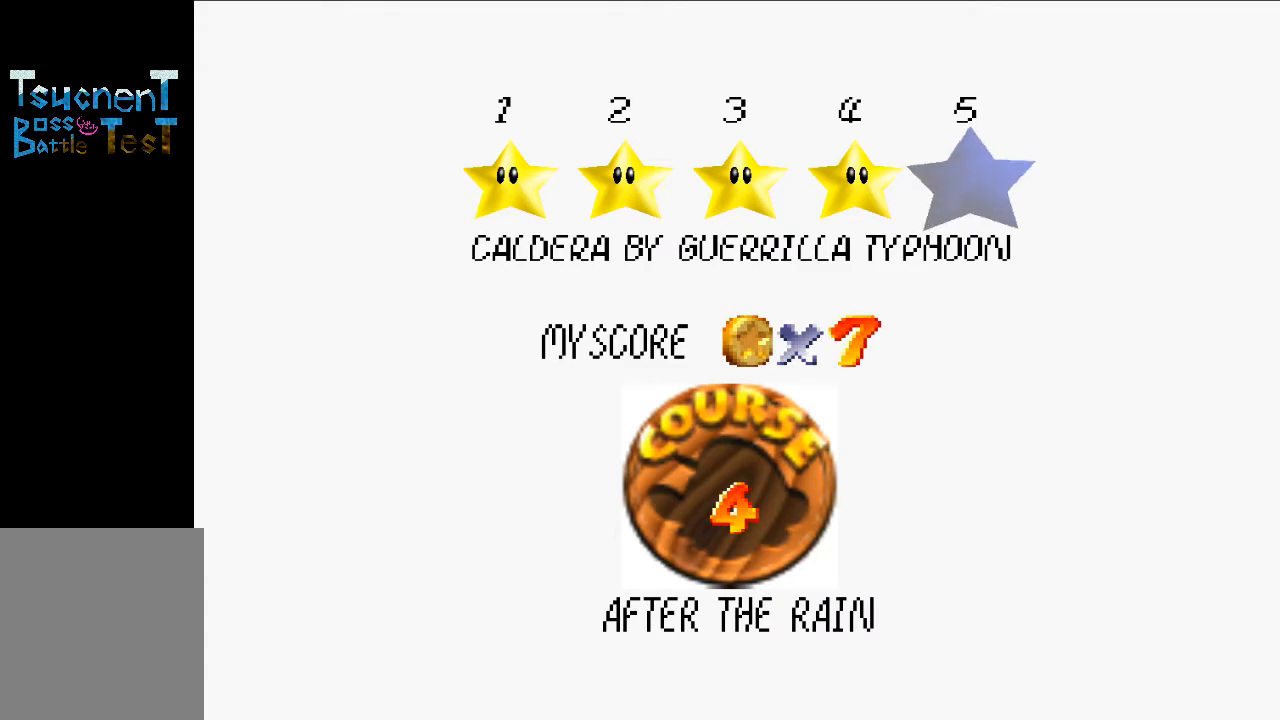
Gameplay with a controller (Nintendo layout); each line is a JSON object with the inputs held at the frame after it. "events" lists button and stick changes between this image and that frame as [ms after this image, input, new state], when the widget could be followed in between. Not read: L3 R3.
{"buttons": [], "left_stick": "center", "events": [[133, "A", "down"], [267, "A", "up"]]}
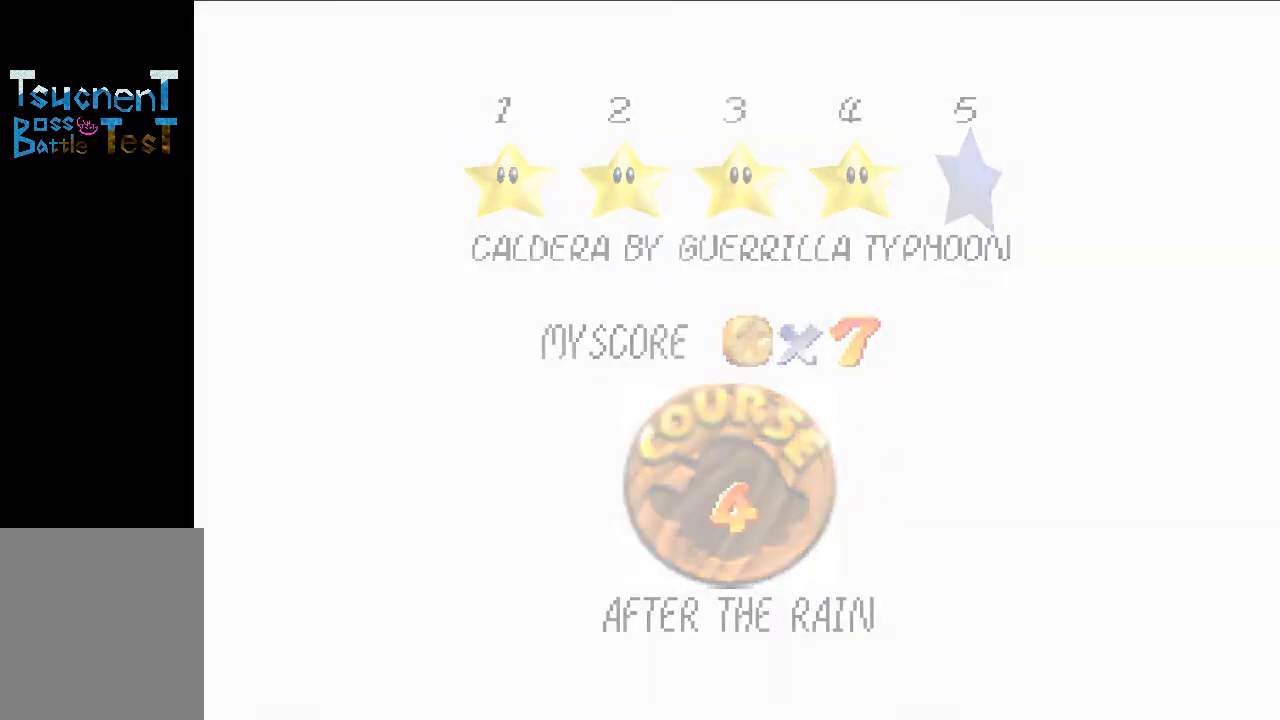
{"buttons": [], "left_stick": "center", "events": []}
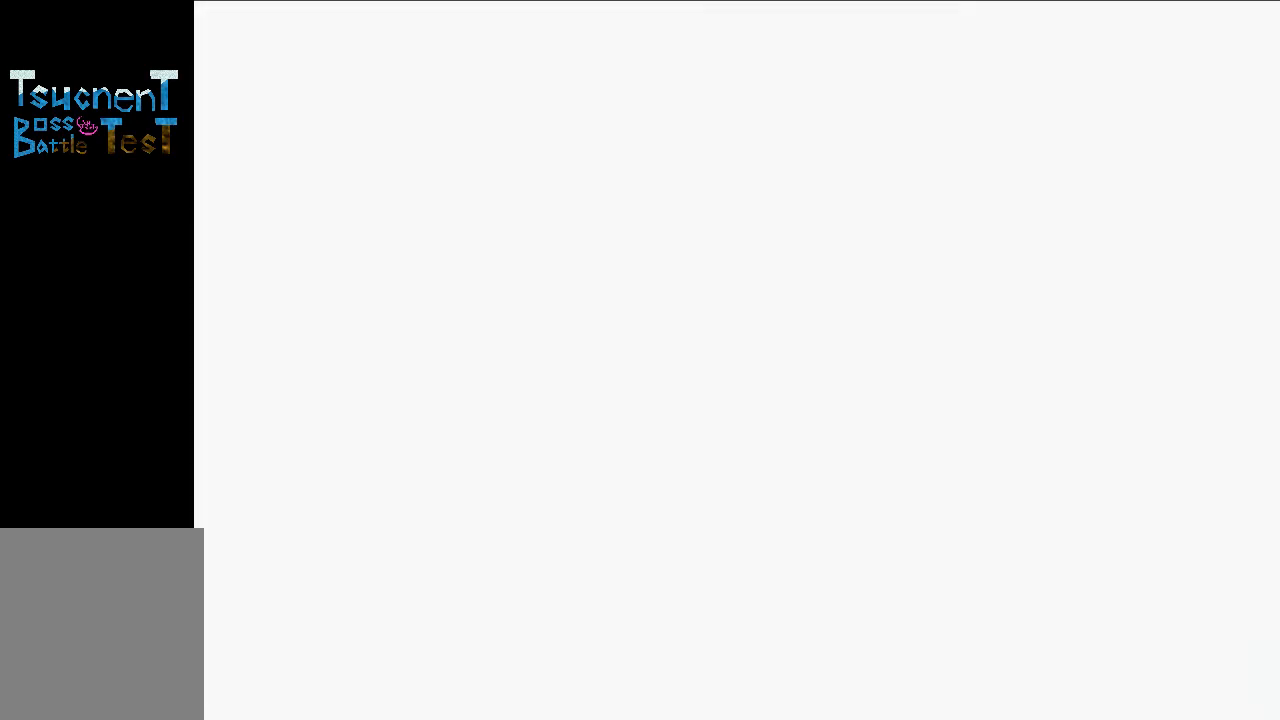
{"buttons": ["C_RIGHT"], "left_stick": "center", "events": [[500, "C_RIGHT", "down"]]}
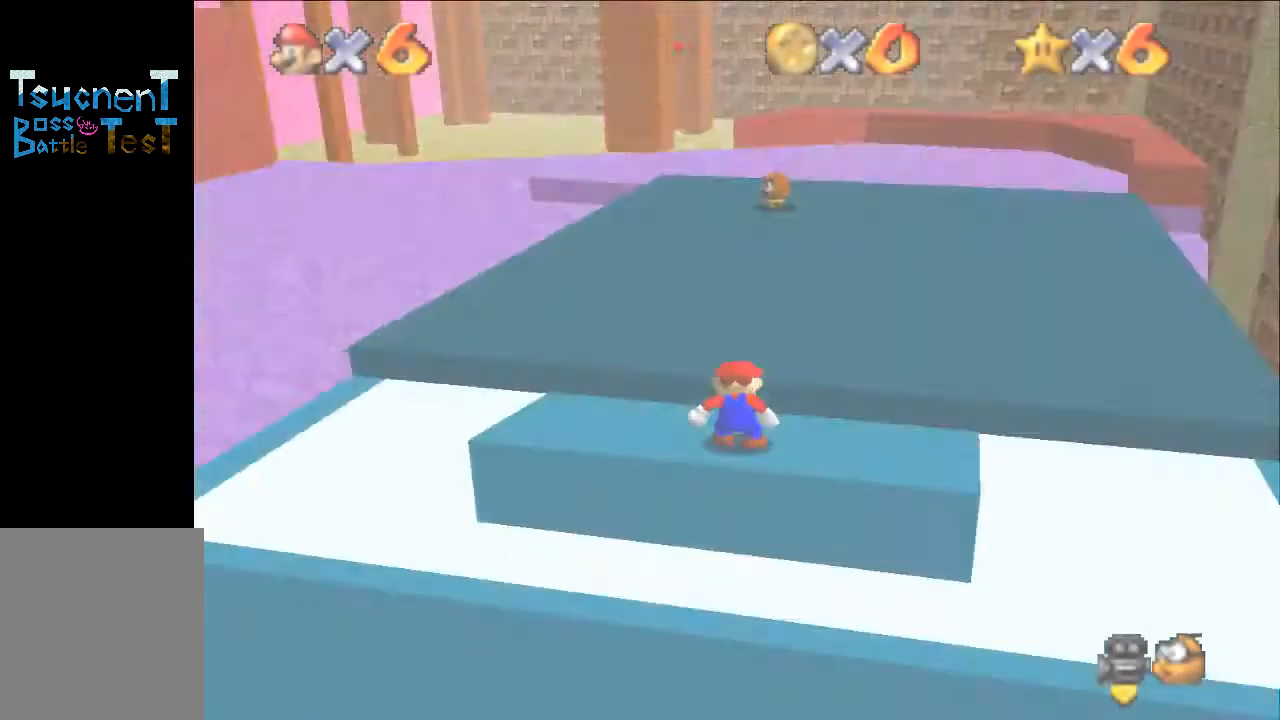
{"buttons": [], "left_stick": "up", "events": [[133, "C_RIGHT", "up"], [167, "left_stick", "up"]]}
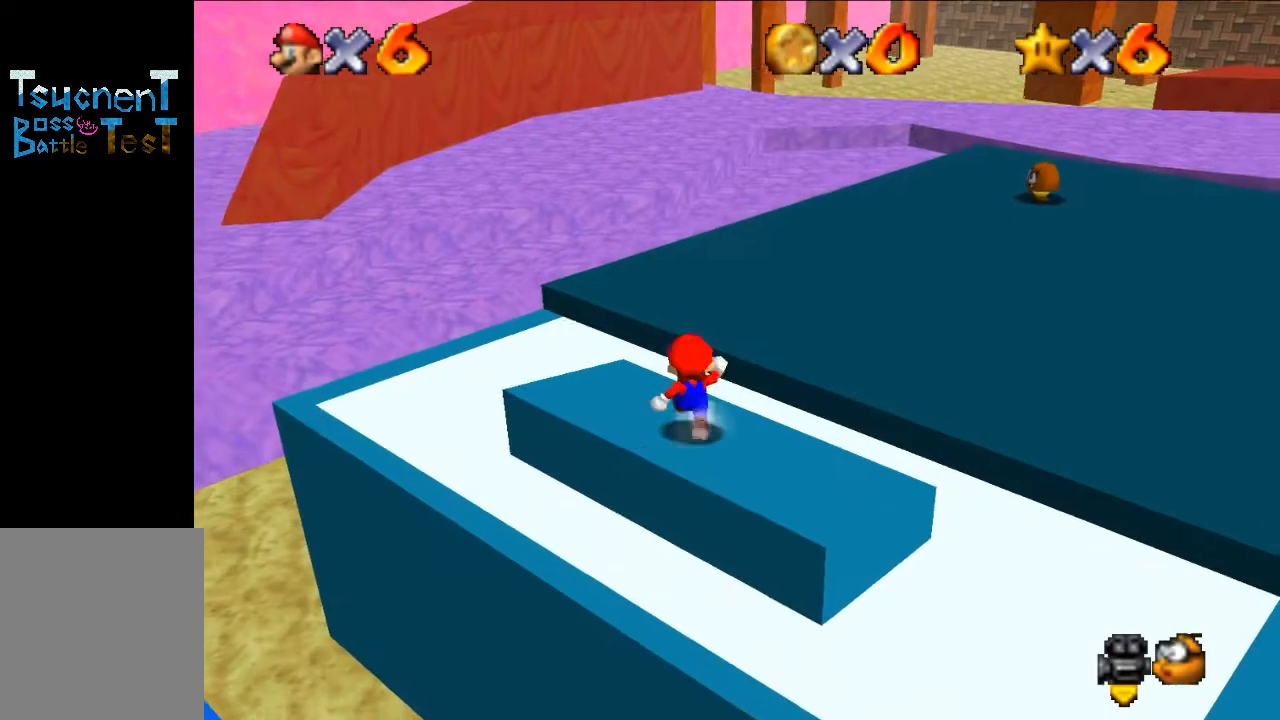
{"buttons": [], "left_stick": "up", "events": [[167, "A", "down"], [333, "B", "down"], [400, "A", "up"], [400, "B", "up"]]}
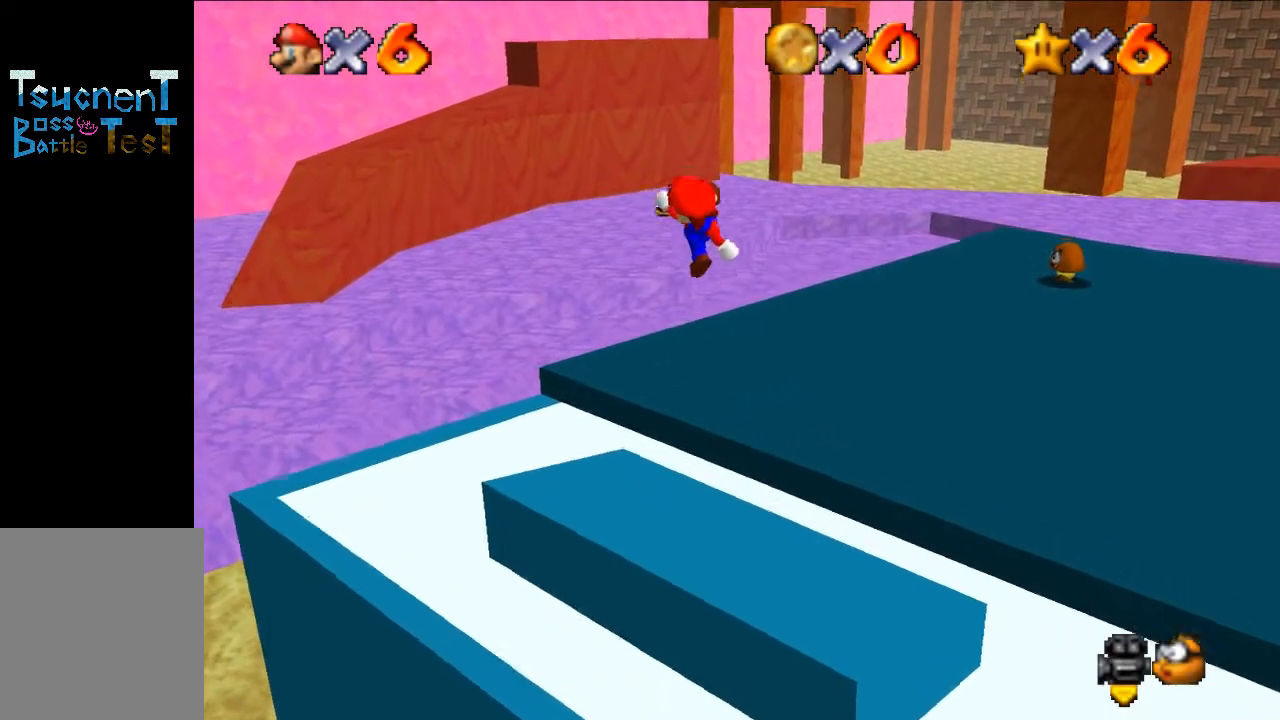
{"buttons": [], "left_stick": "up-left", "events": [[167, "left_stick", "up-left"]]}
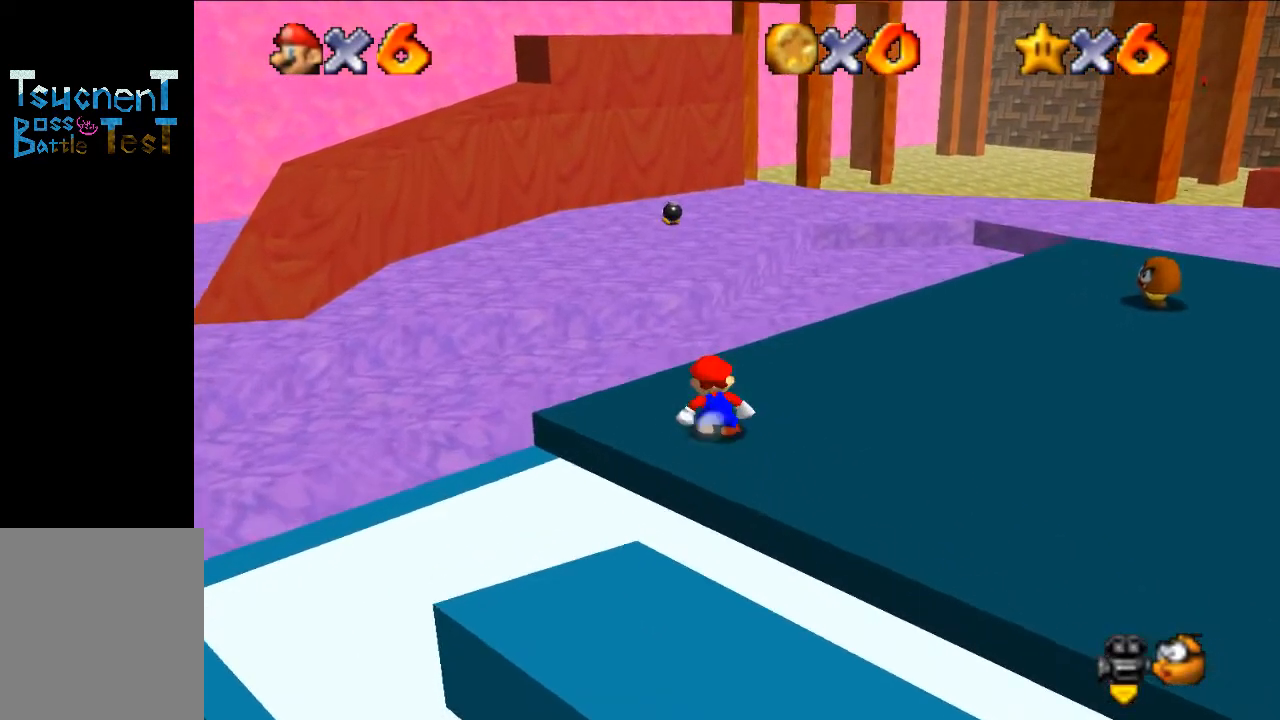
{"buttons": [], "left_stick": "up-left", "events": [[233, "Z", "down"], [267, "A", "down"], [367, "Z", "up"], [400, "A", "up"]]}
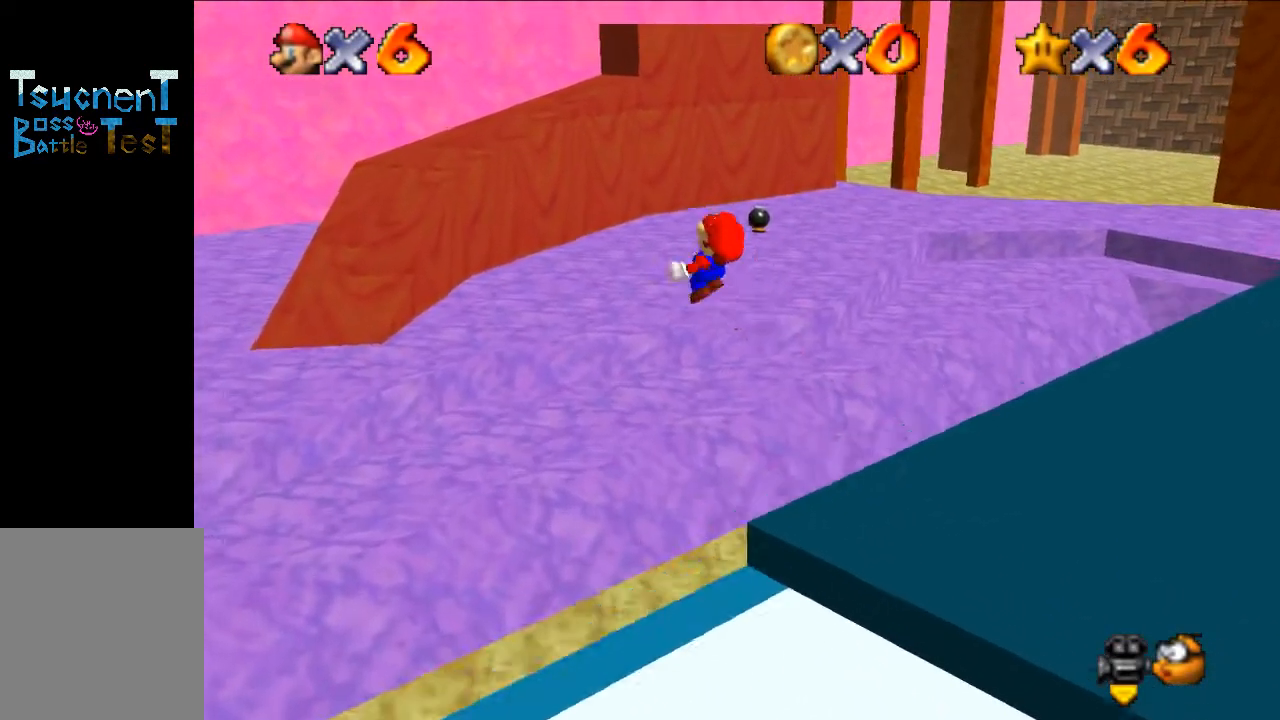
{"buttons": [], "left_stick": "up-left", "events": []}
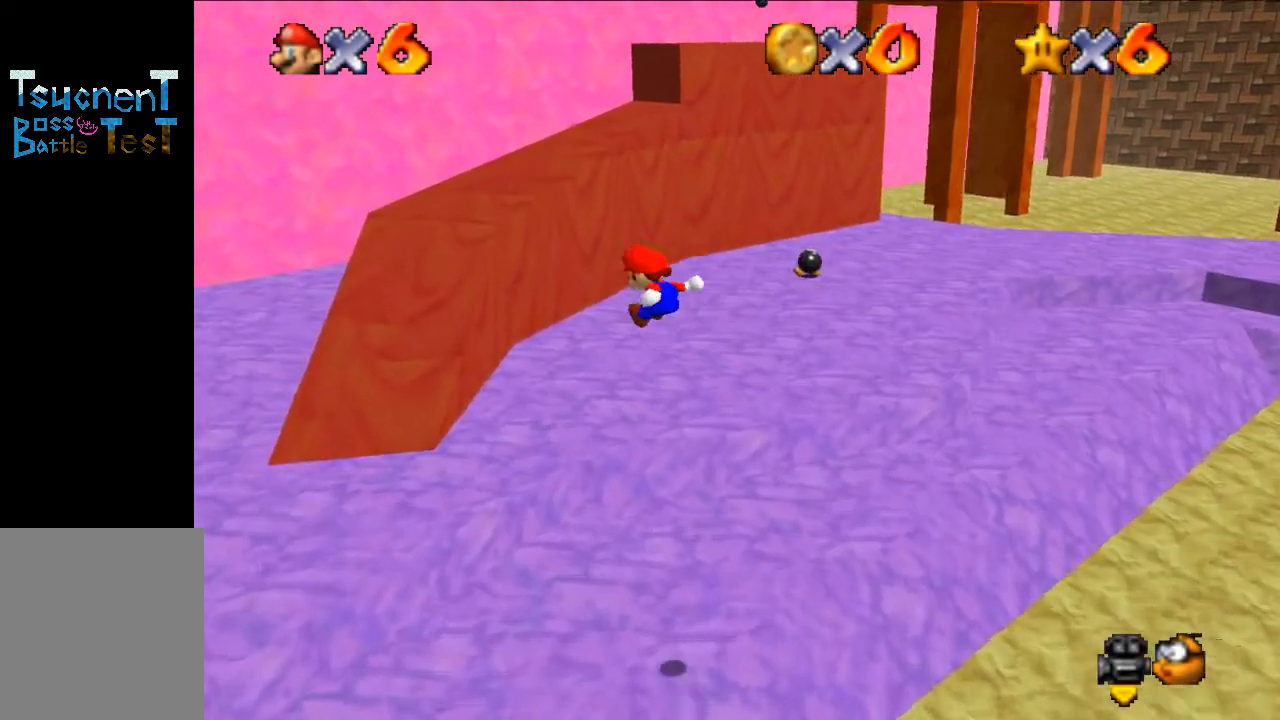
{"buttons": [], "left_stick": "up-left", "events": []}
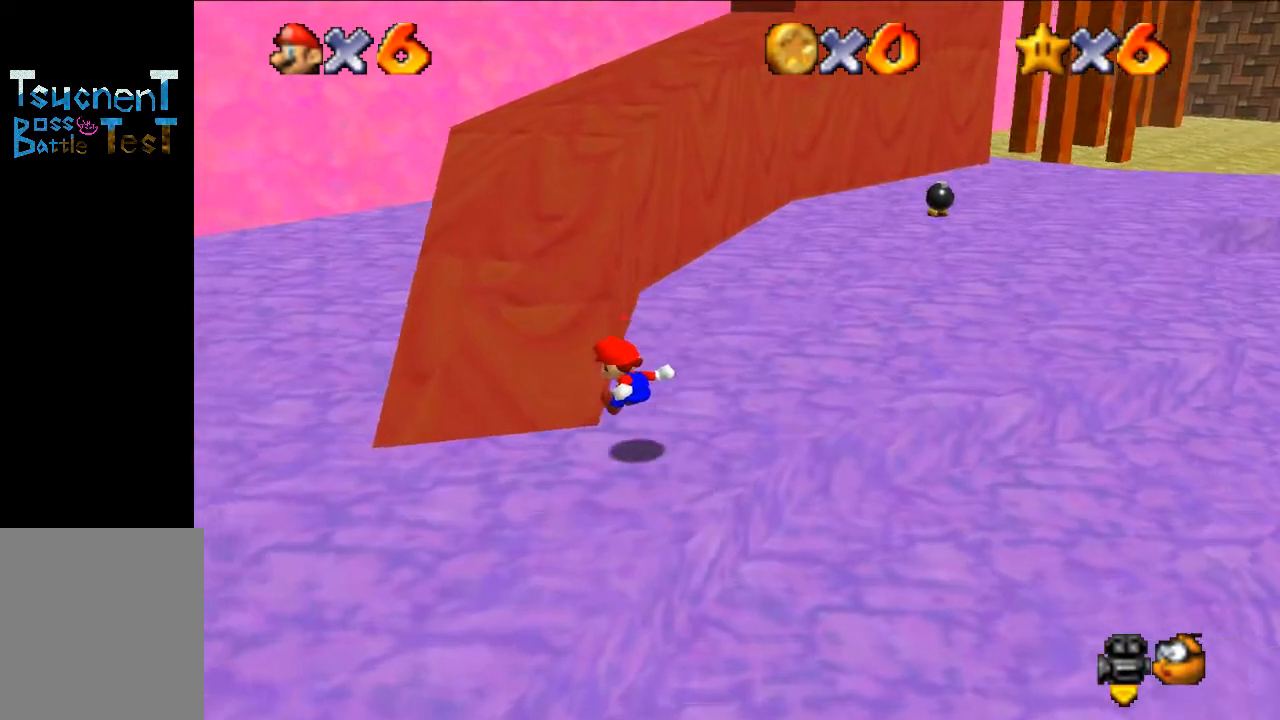
{"buttons": ["A"], "left_stick": "up", "events": [[200, "left_stick", "up"], [467, "A", "down"]]}
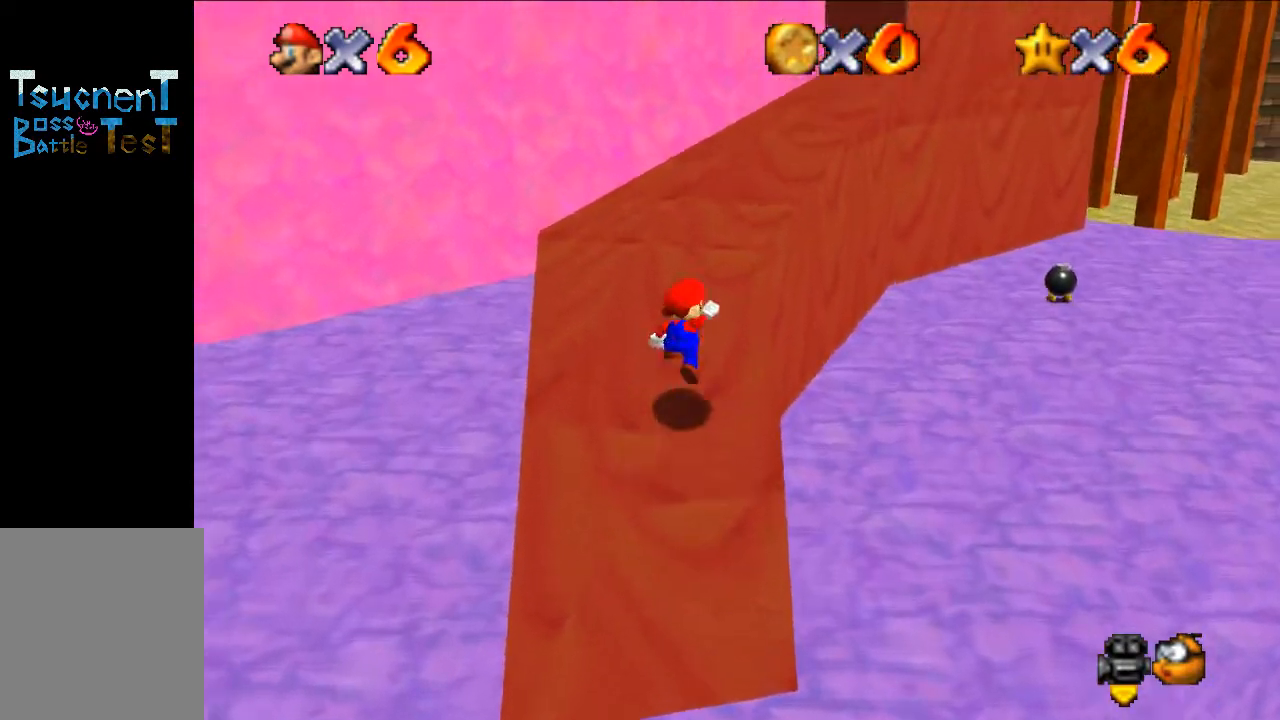
{"buttons": ["A"], "left_stick": "up", "events": [[100, "A", "up"], [200, "B", "down"], [233, "B", "up"], [433, "A", "down"]]}
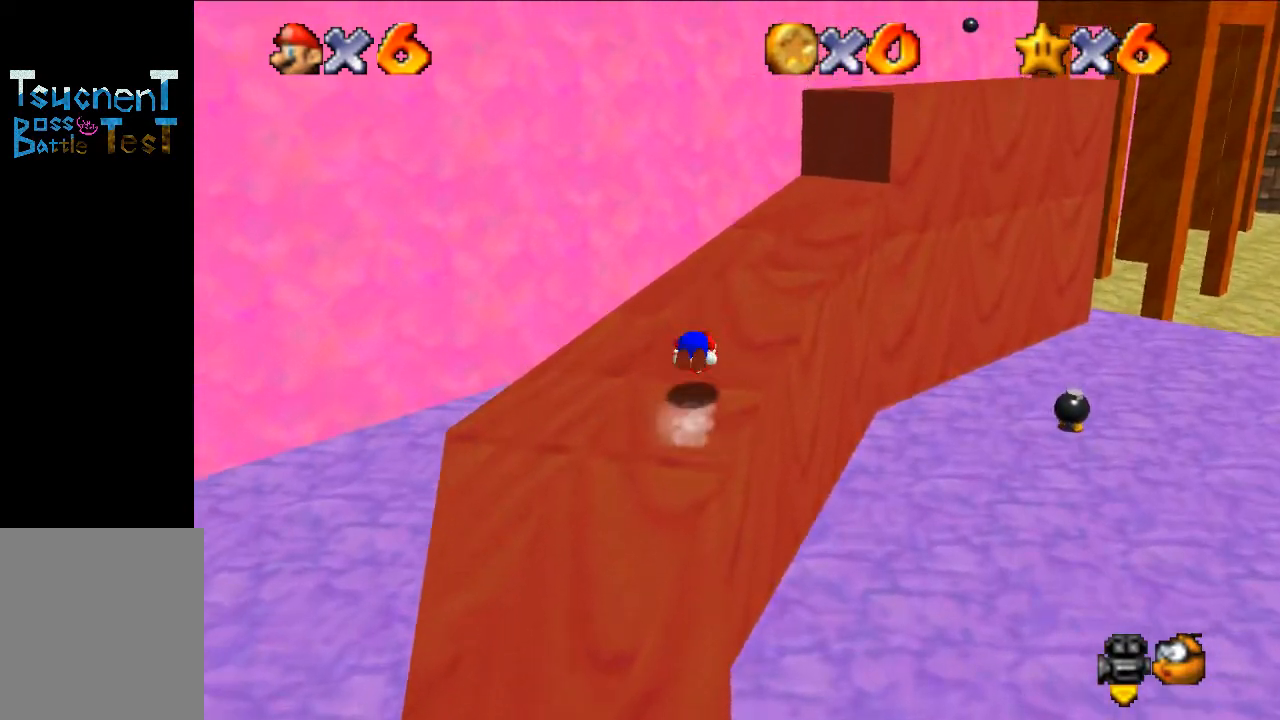
{"buttons": [], "left_stick": "up", "events": [[33, "A", "up"], [133, "C_LEFT", "down"], [267, "C_LEFT", "up"]]}
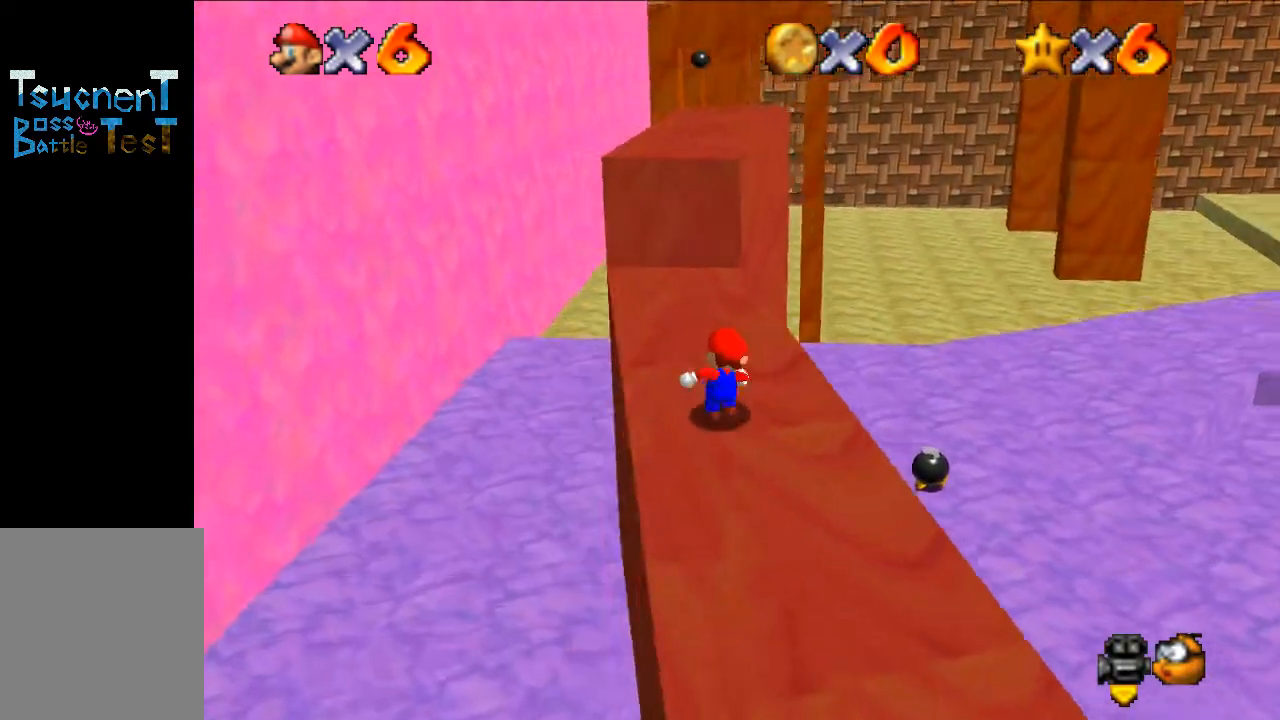
{"buttons": ["A", "B"], "left_stick": "up", "events": [[100, "A", "down"], [433, "B", "down"]]}
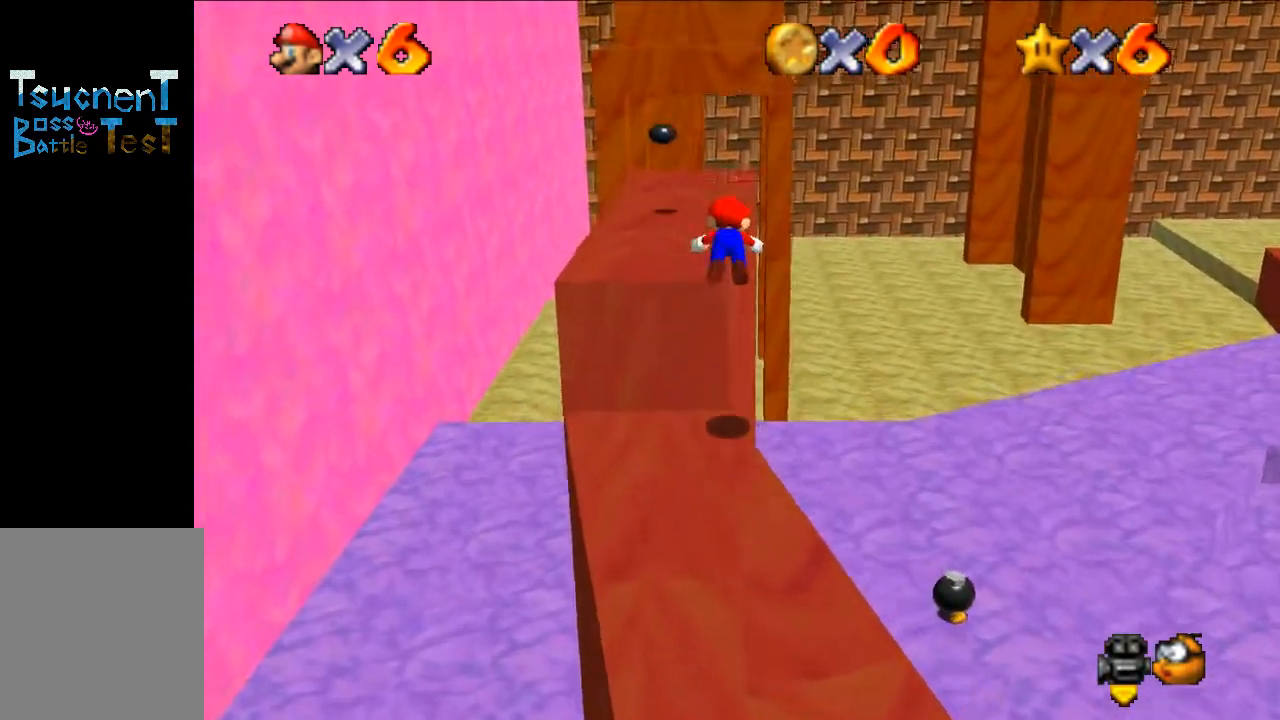
{"buttons": [], "left_stick": "up", "events": [[67, "A", "up"], [67, "B", "up"], [233, "A", "down"], [333, "A", "up"]]}
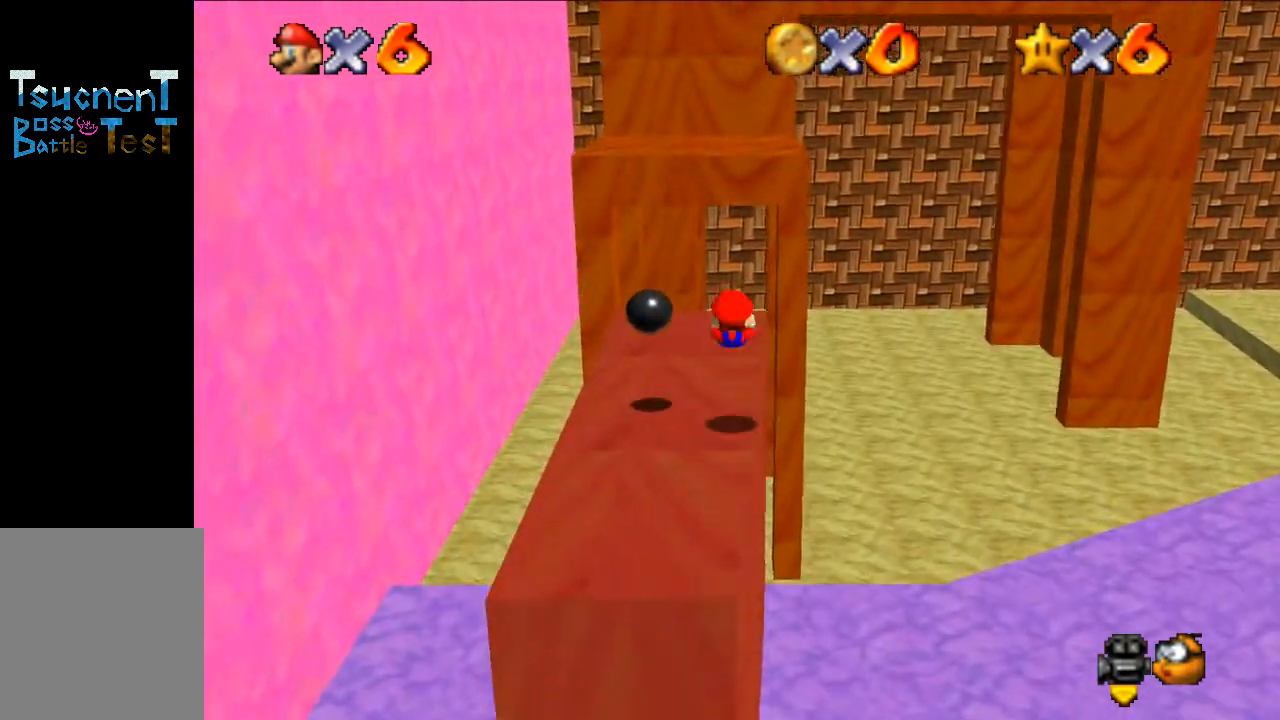
{"buttons": ["A"], "left_stick": "up", "events": [[400, "A", "down"]]}
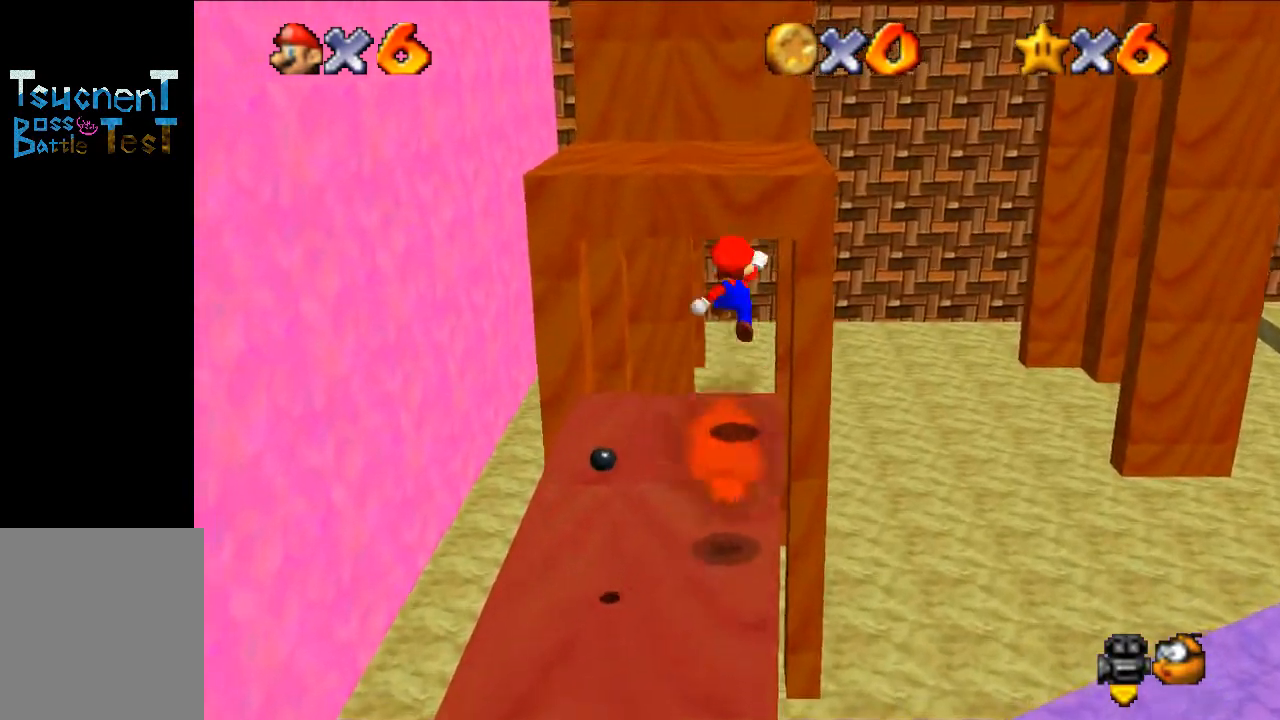
{"buttons": ["B"], "left_stick": "up", "events": [[200, "left_stick", "down"], [233, "A", "up"], [400, "B", "down"], [400, "left_stick", "up"]]}
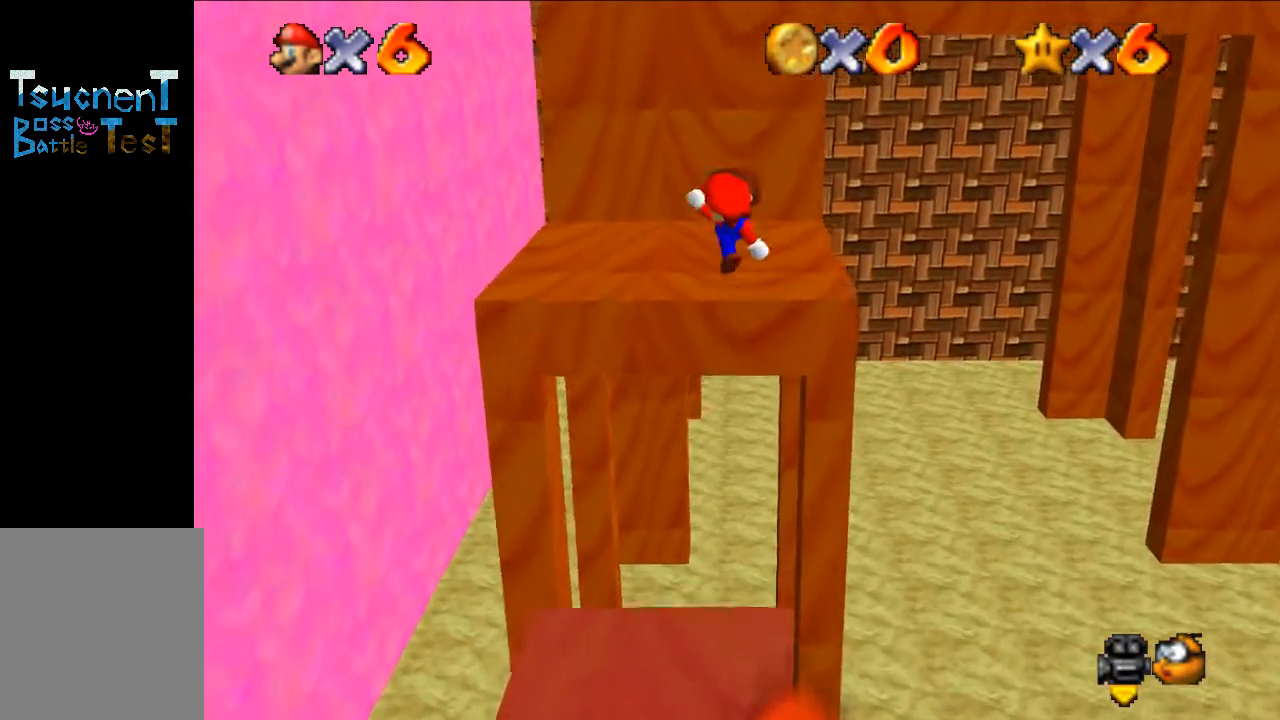
{"buttons": ["A"], "left_stick": "up", "events": [[33, "B", "up"], [400, "A", "down"]]}
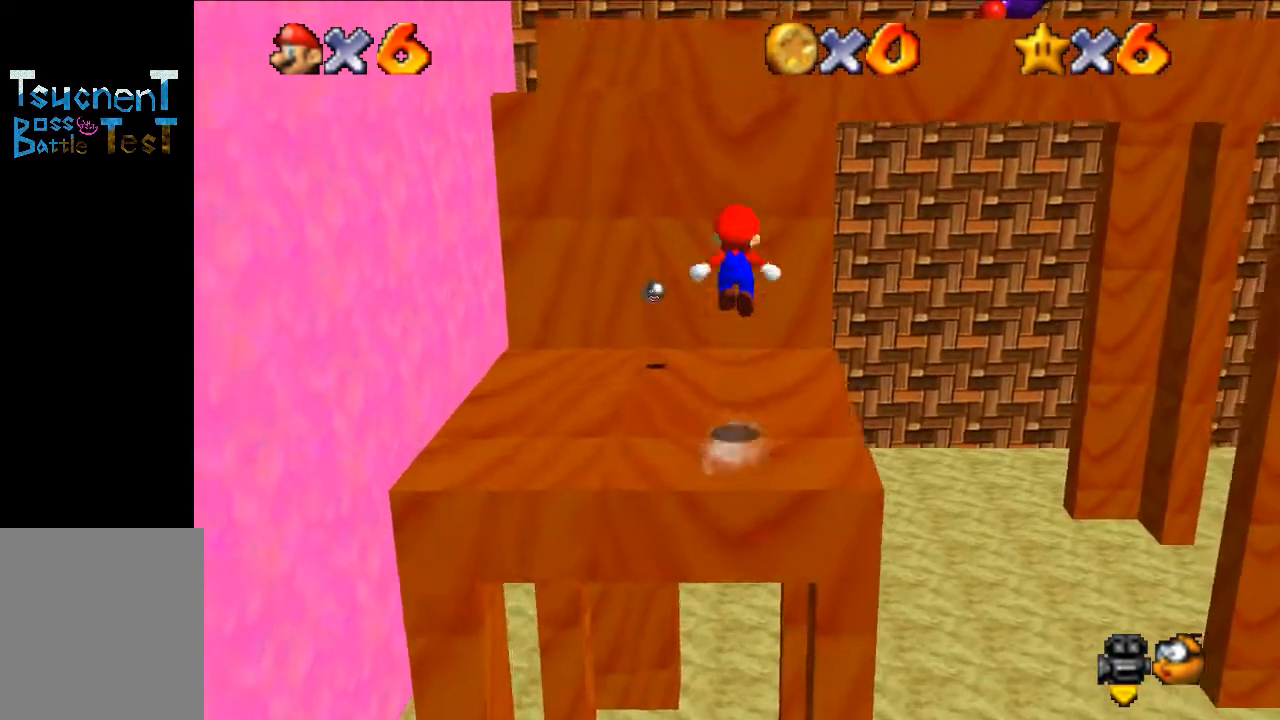
{"buttons": [], "left_stick": "up", "events": [[233, "left_stick", "down"], [300, "A", "up"], [300, "left_stick", "down-left"], [400, "B", "down"], [433, "left_stick", "up-left"], [500, "B", "up"], [500, "left_stick", "up"]]}
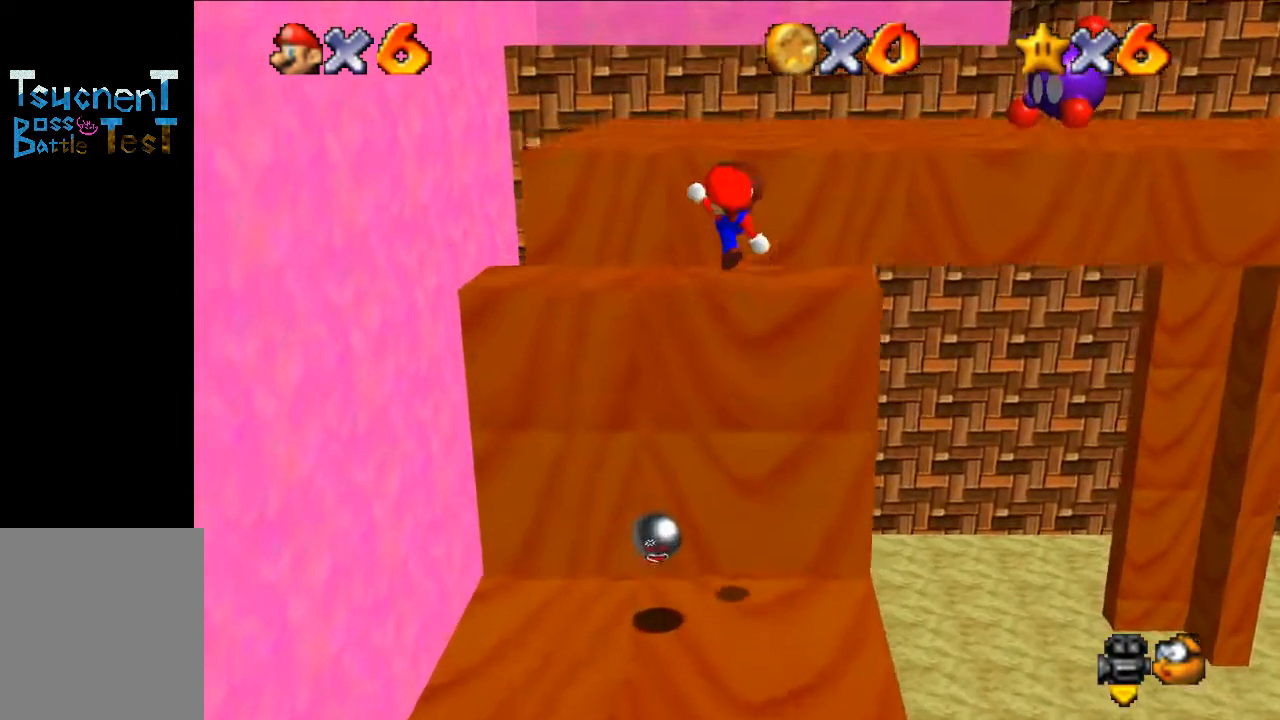
{"buttons": [], "left_stick": "up", "events": [[233, "A", "down"], [500, "A", "up"]]}
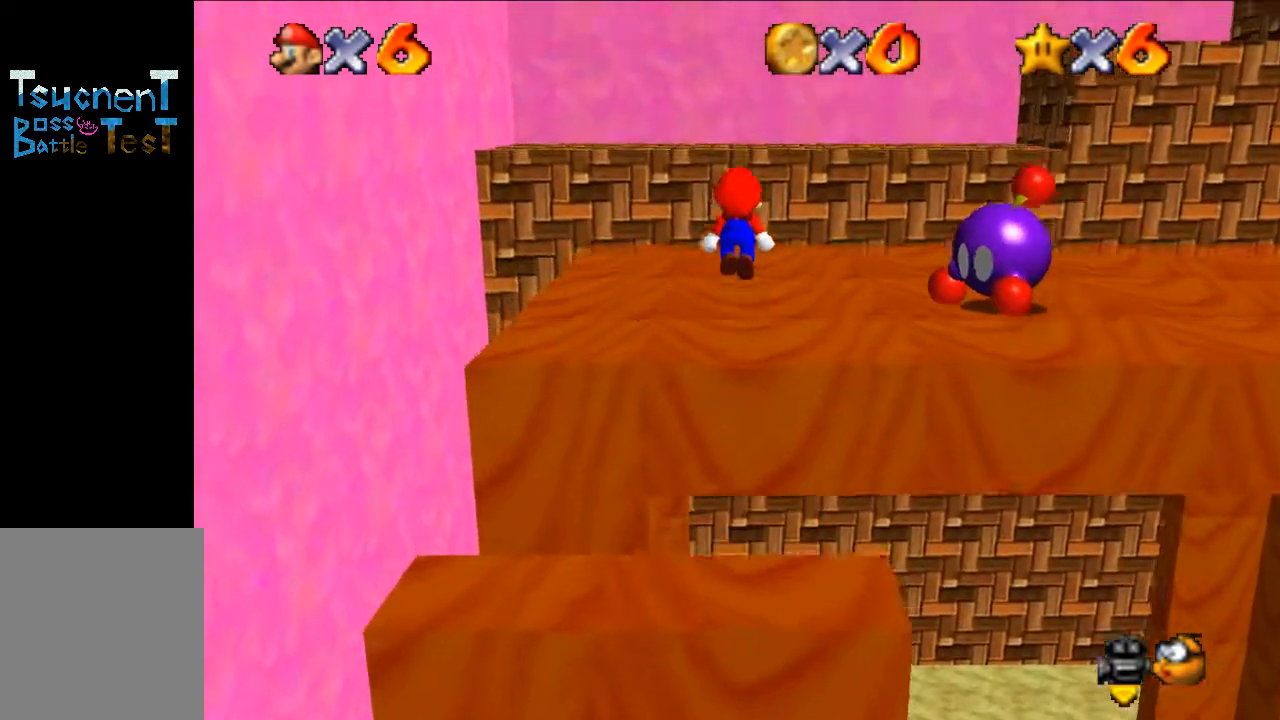
{"buttons": ["A"], "left_stick": "up", "events": [[100, "B", "down"], [200, "B", "up"], [500, "A", "down"]]}
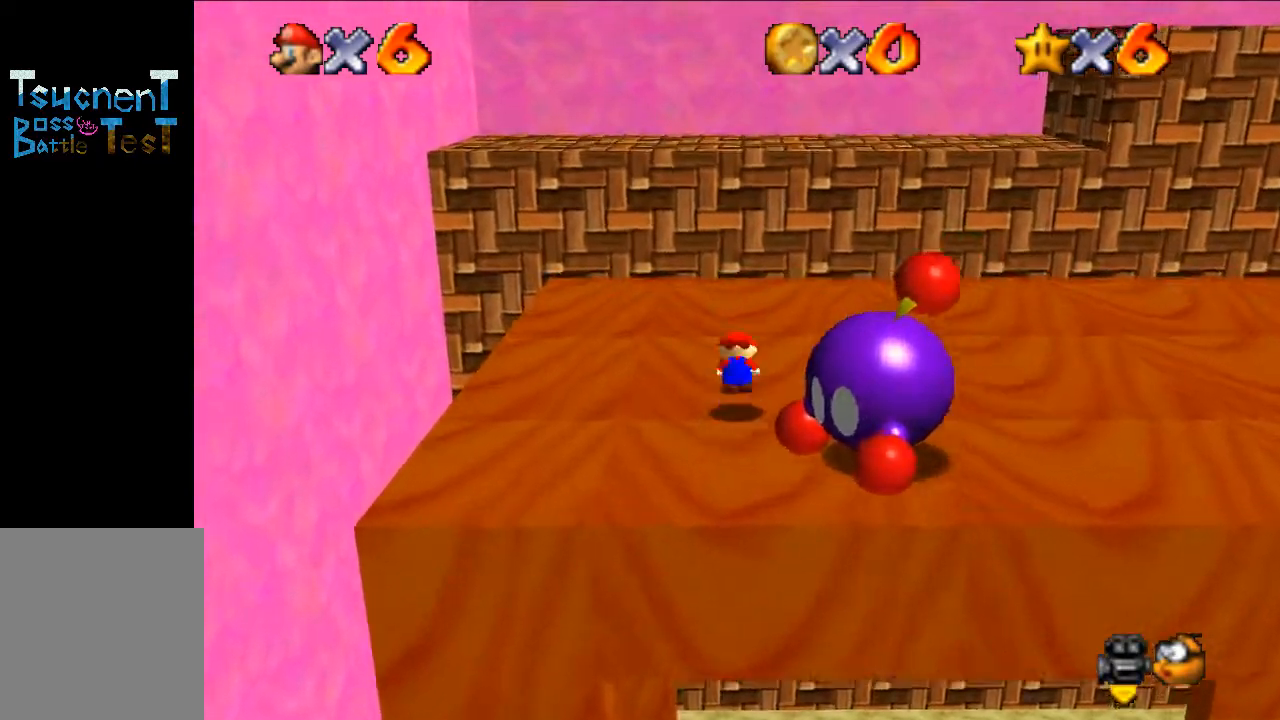
{"buttons": [], "left_stick": "up-left", "events": [[100, "A", "up"], [200, "C_LEFT", "down"], [300, "left_stick", "up-left"], [333, "C_LEFT", "up"]]}
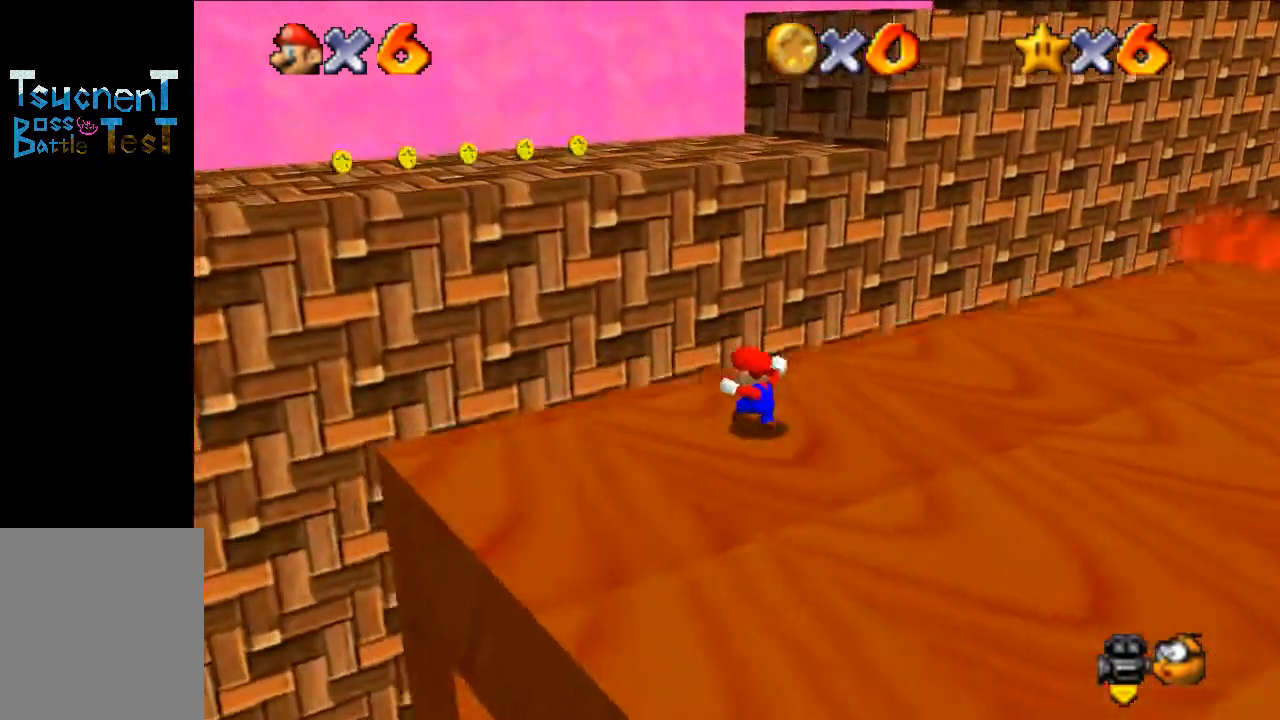
{"buttons": ["A"], "left_stick": "center", "events": [[167, "A", "down"], [500, "left_stick", "center"]]}
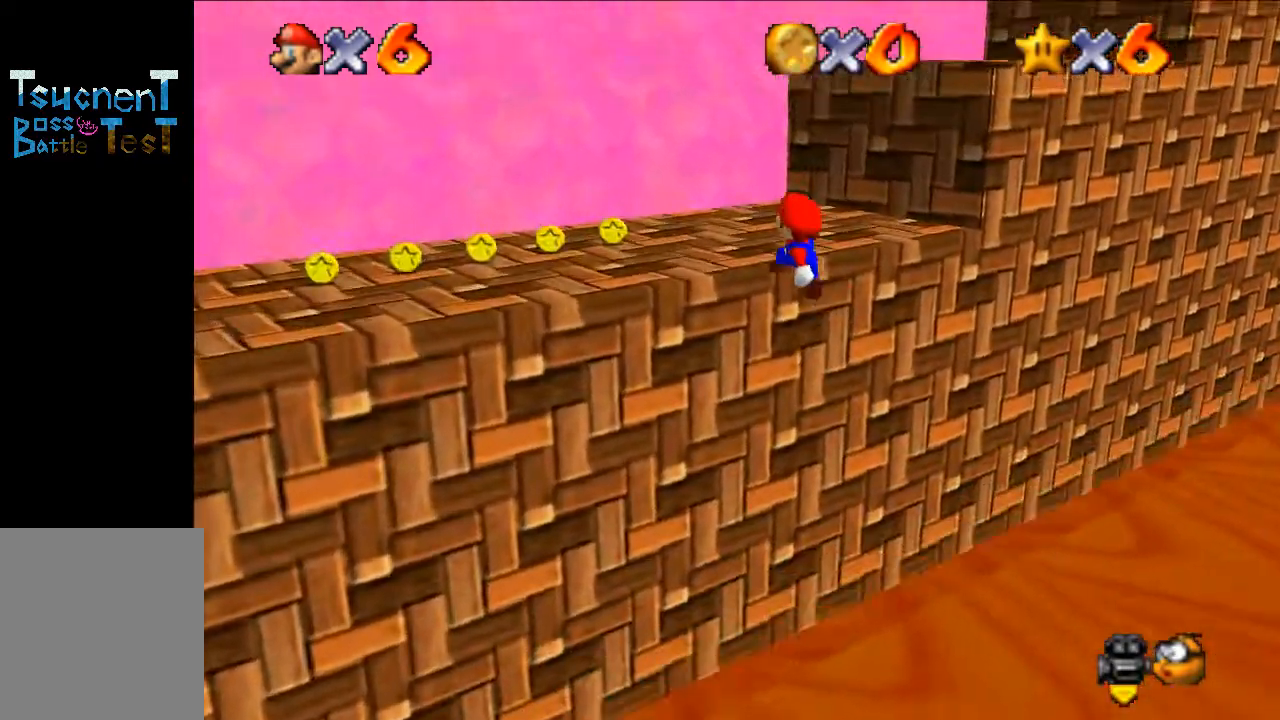
{"buttons": [], "left_stick": "center", "events": [[33, "A", "up"], [33, "left_stick", "down"], [200, "B", "down"], [300, "B", "up"], [300, "left_stick", "left"], [433, "left_stick", "center"]]}
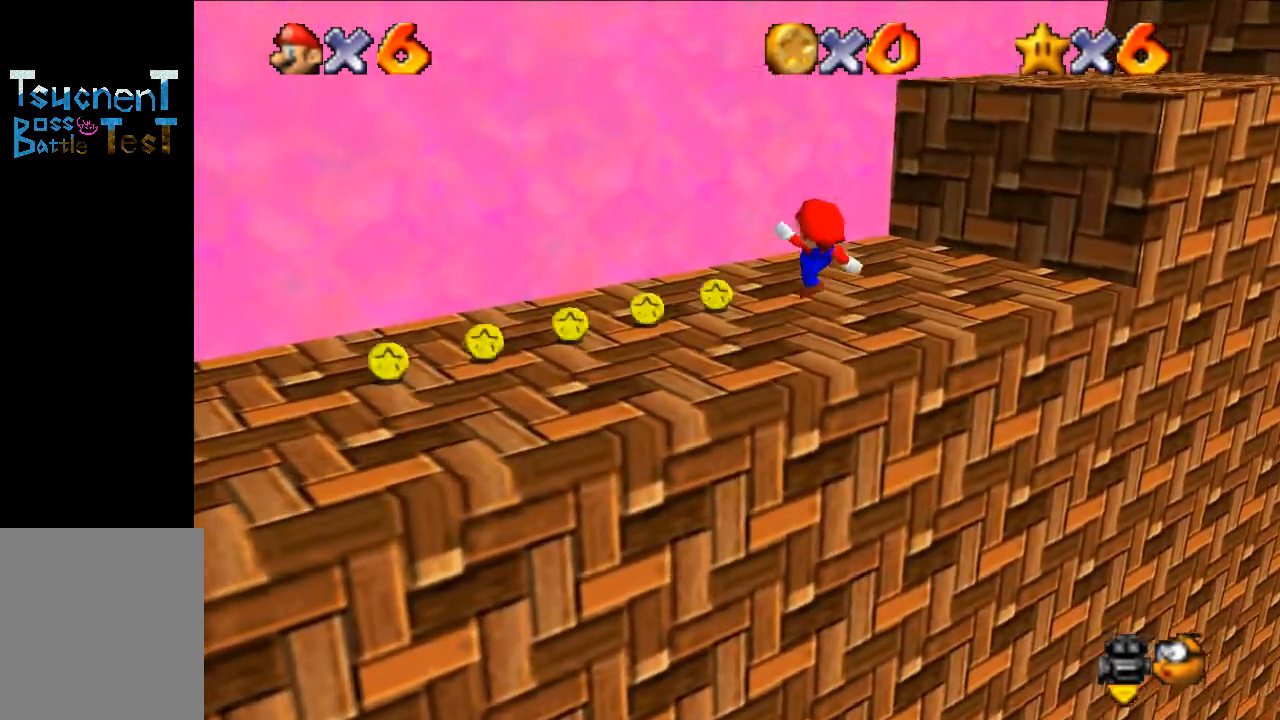
{"buttons": [], "left_stick": "up-right", "events": [[233, "left_stick", "up"], [333, "left_stick", "up-right"]]}
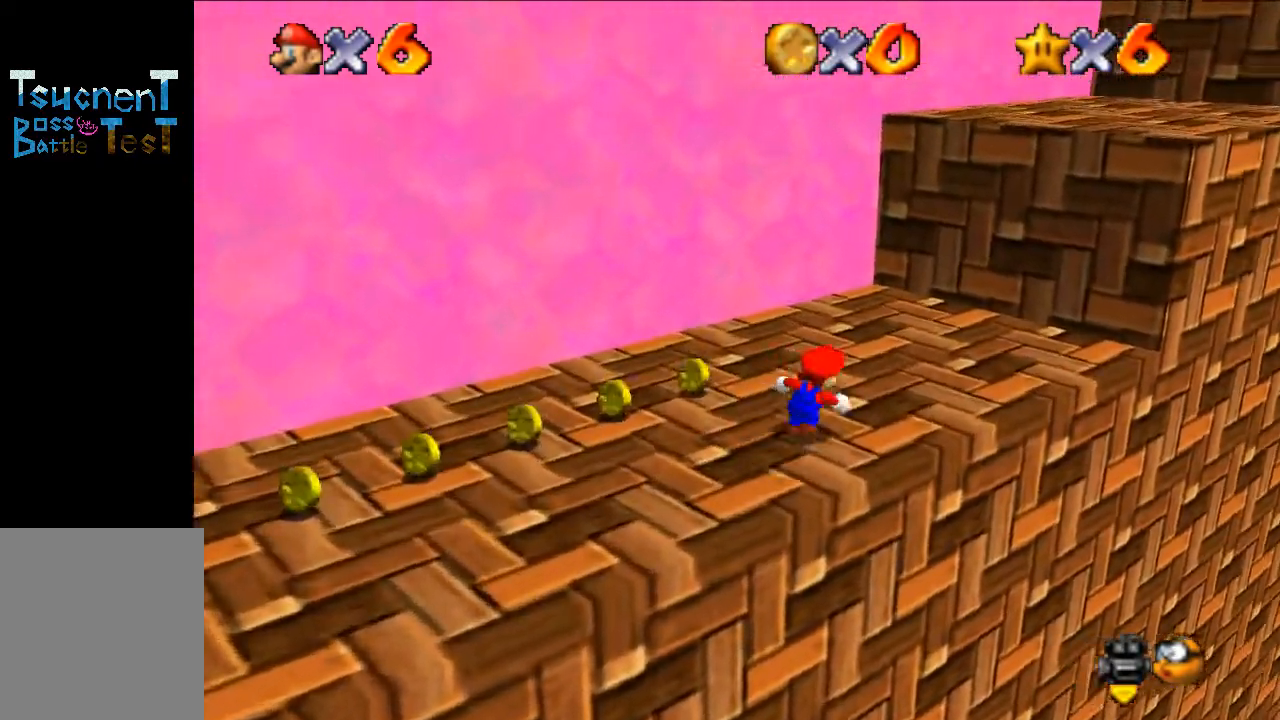
{"buttons": ["A"], "left_stick": "up-right", "events": [[33, "A", "down"], [33, "B", "down"], [133, "B", "up"], [167, "A", "up"], [467, "A", "down"]]}
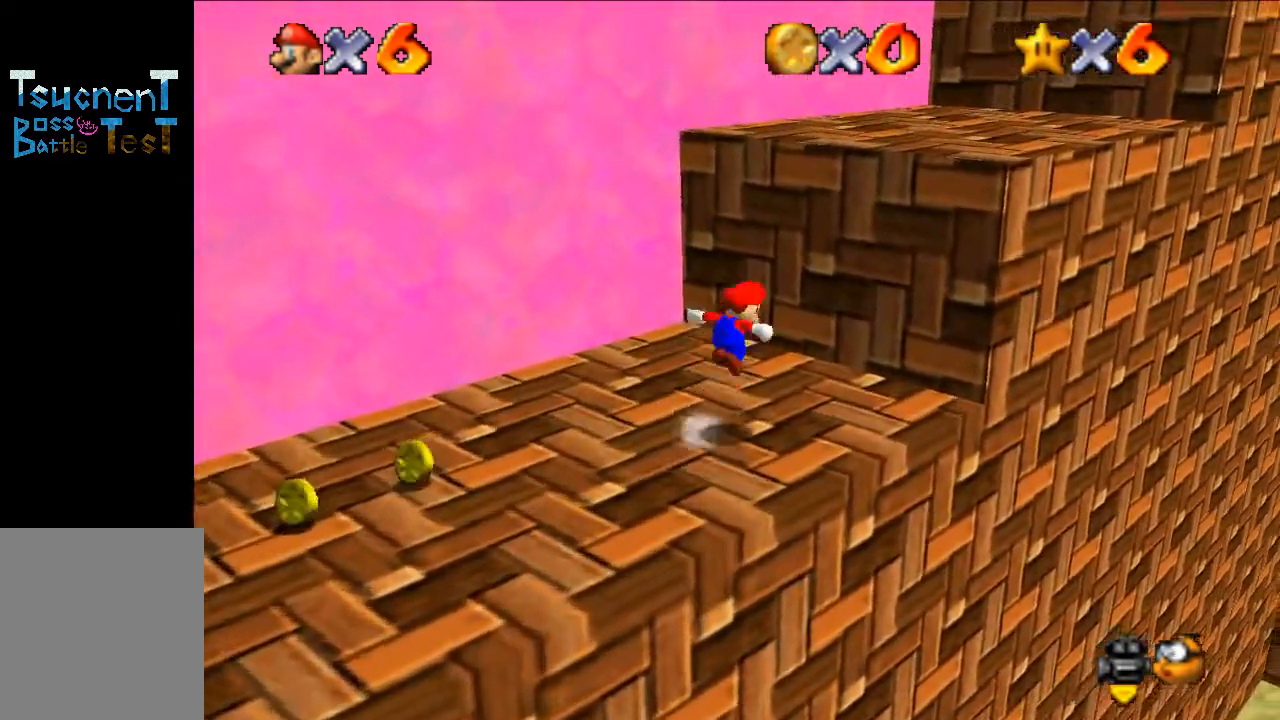
{"buttons": ["B"], "left_stick": "right", "events": [[300, "left_stick", "down"], [333, "A", "up"], [467, "B", "down"], [500, "left_stick", "right"]]}
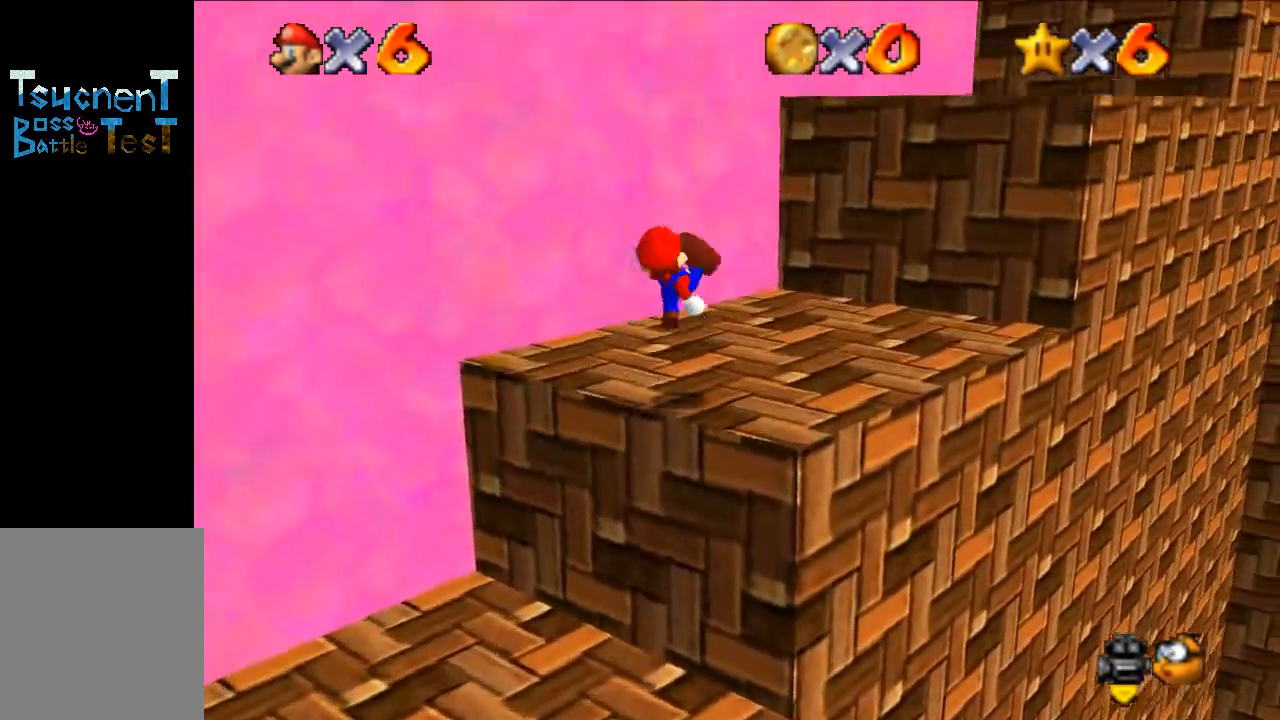
{"buttons": ["A"], "left_stick": "up-right", "events": [[33, "B", "up"], [33, "left_stick", "up-right"], [433, "A", "down"]]}
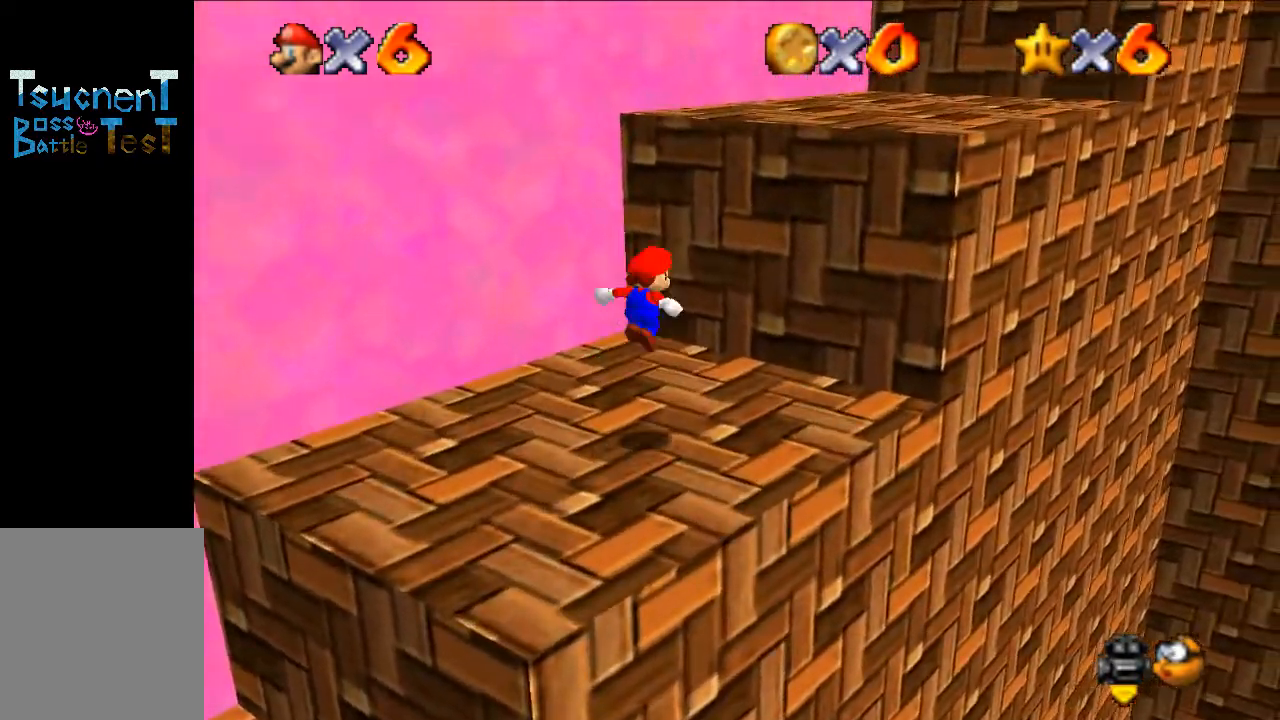
{"buttons": ["B"], "left_stick": "up-right", "events": [[233, "left_stick", "down"], [300, "A", "up"], [433, "B", "down"], [467, "left_stick", "up-right"]]}
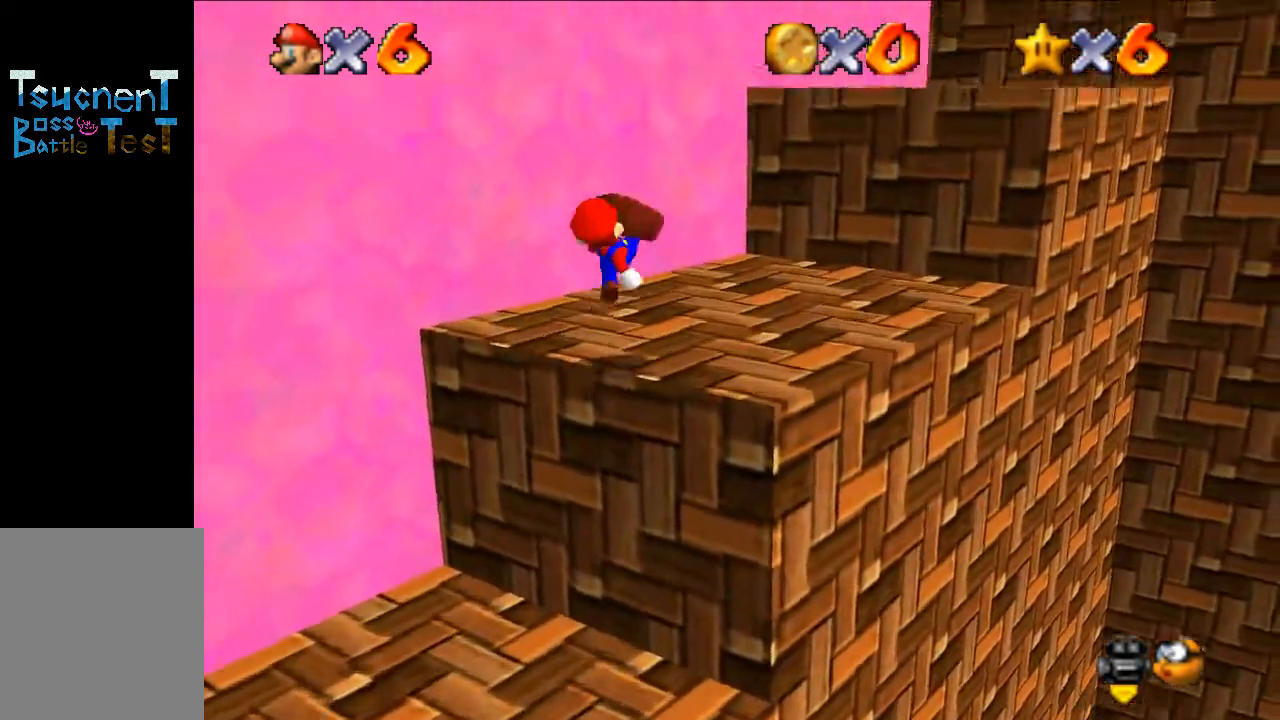
{"buttons": ["A"], "left_stick": "up-right", "events": [[33, "B", "up"], [400, "A", "down"]]}
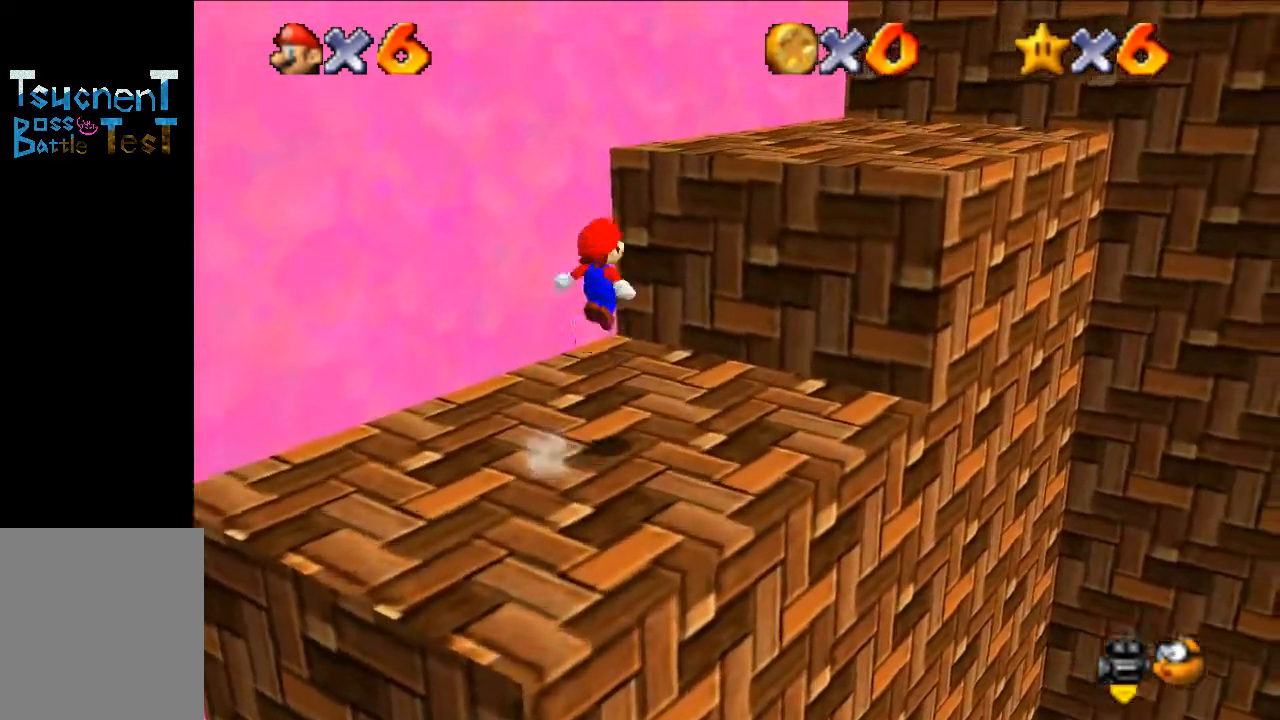
{"buttons": ["A"], "left_stick": "right", "events": [[433, "left_stick", "right"]]}
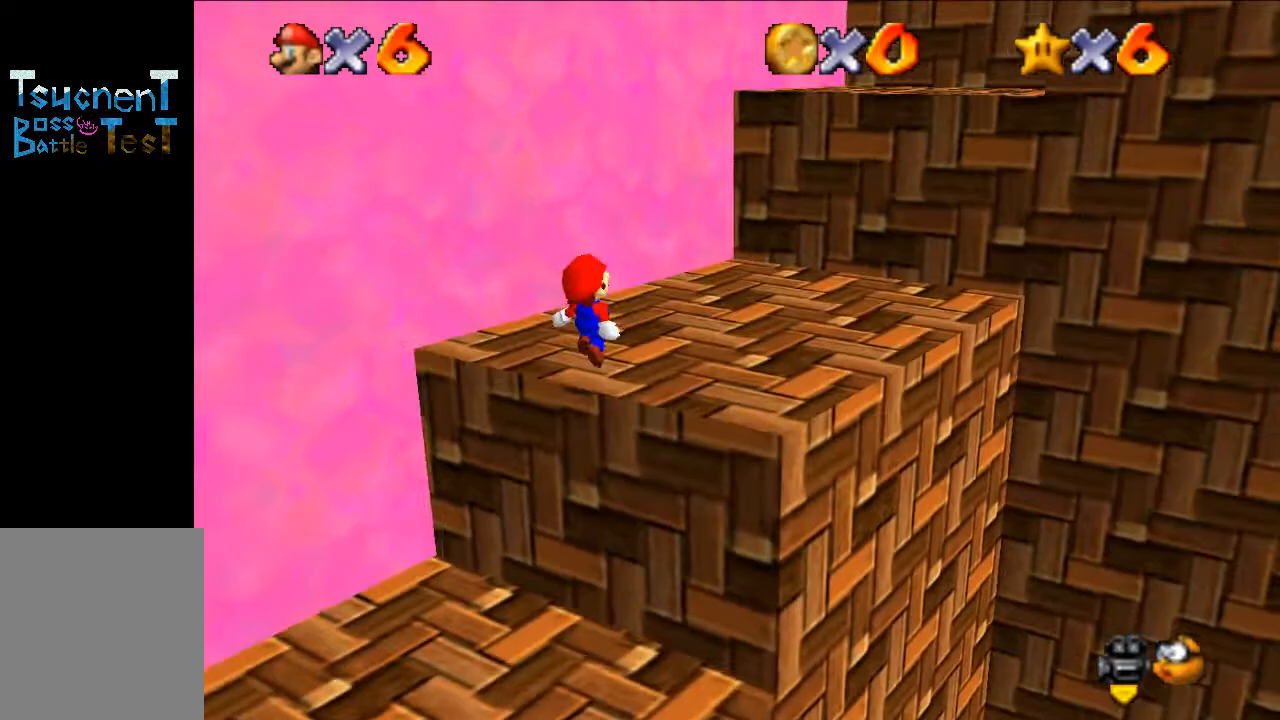
{"buttons": [], "left_stick": "up-right", "events": [[33, "A", "up"], [400, "left_stick", "up-right"]]}